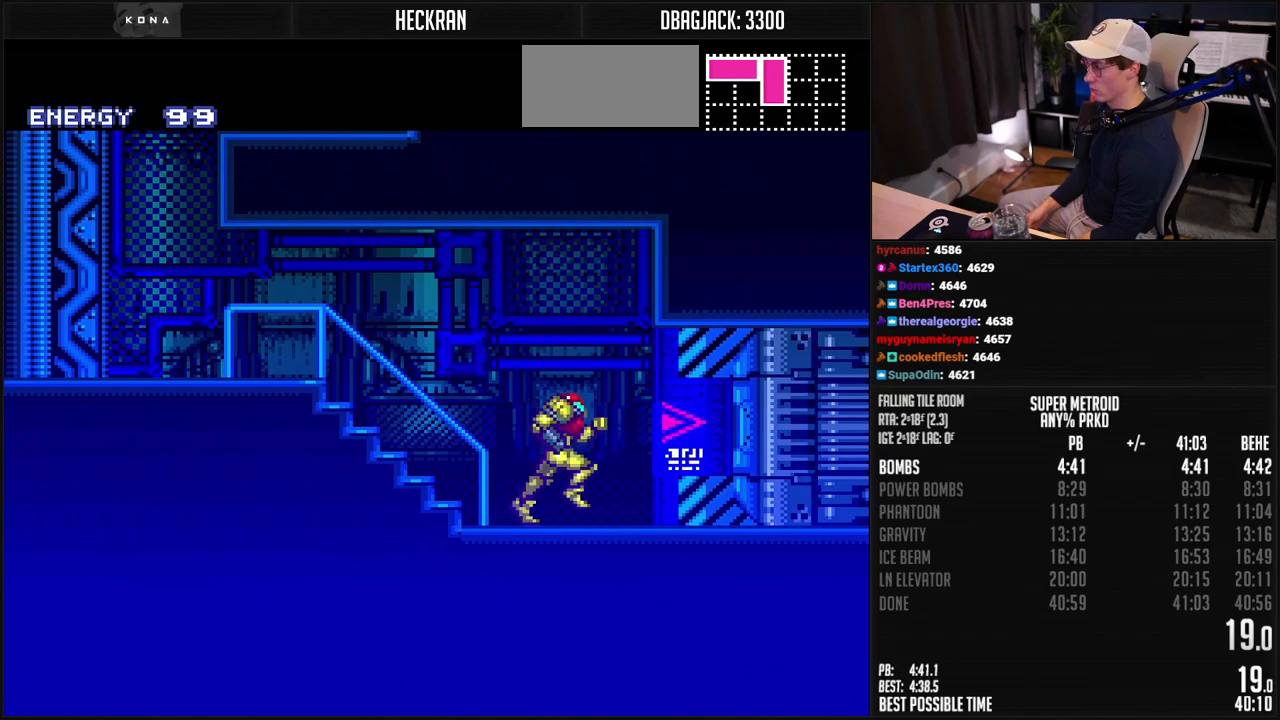
Gameplay with a controller (Nintendo layout); each line is a JSON object with the inputs held at the frame after it. "events" lists button and stick changes between this image and that frame as [ms after this image, input, new state], when the widget could be followed in between. Not read: L3 R3.
{"buttons": ["B", "DPAD_RIGHT"], "events": [[34, "DPAD_RIGHT", "up"], [67, "R1", "down"], [217, "R1", "up"], [251, "DPAD_RIGHT", "down"]]}
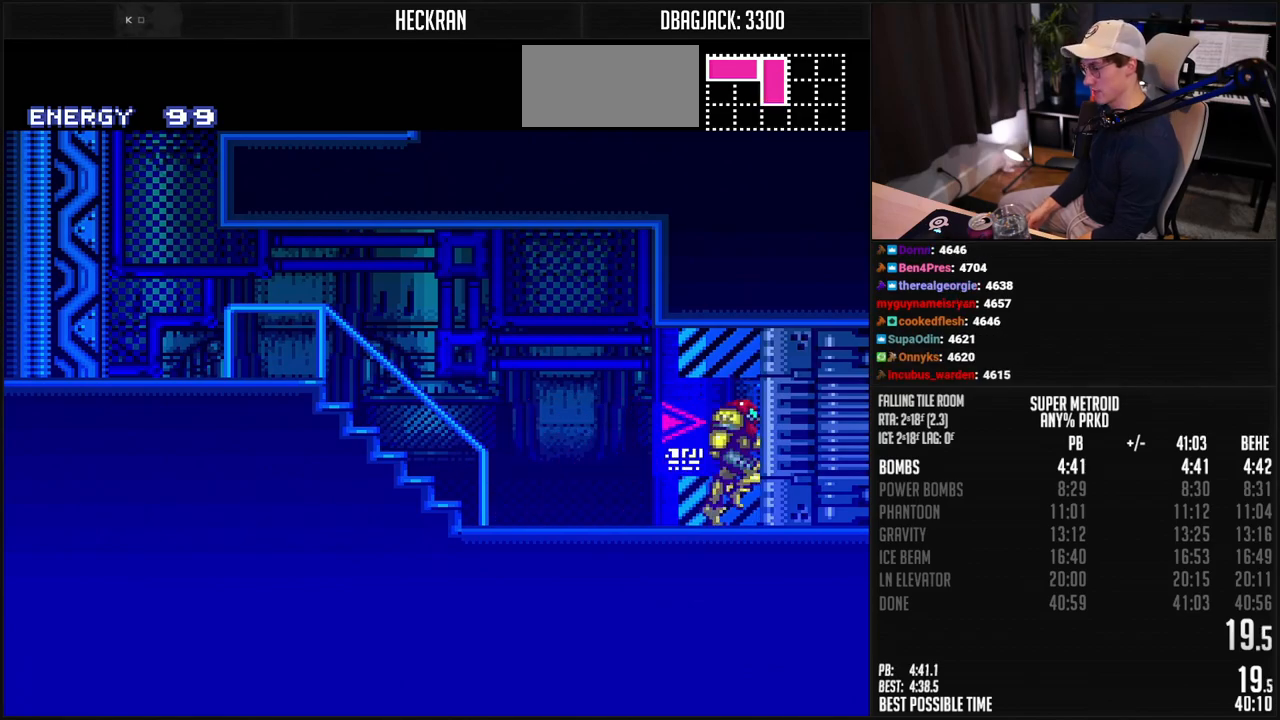
{"buttons": ["B", "DPAD_RIGHT"], "events": []}
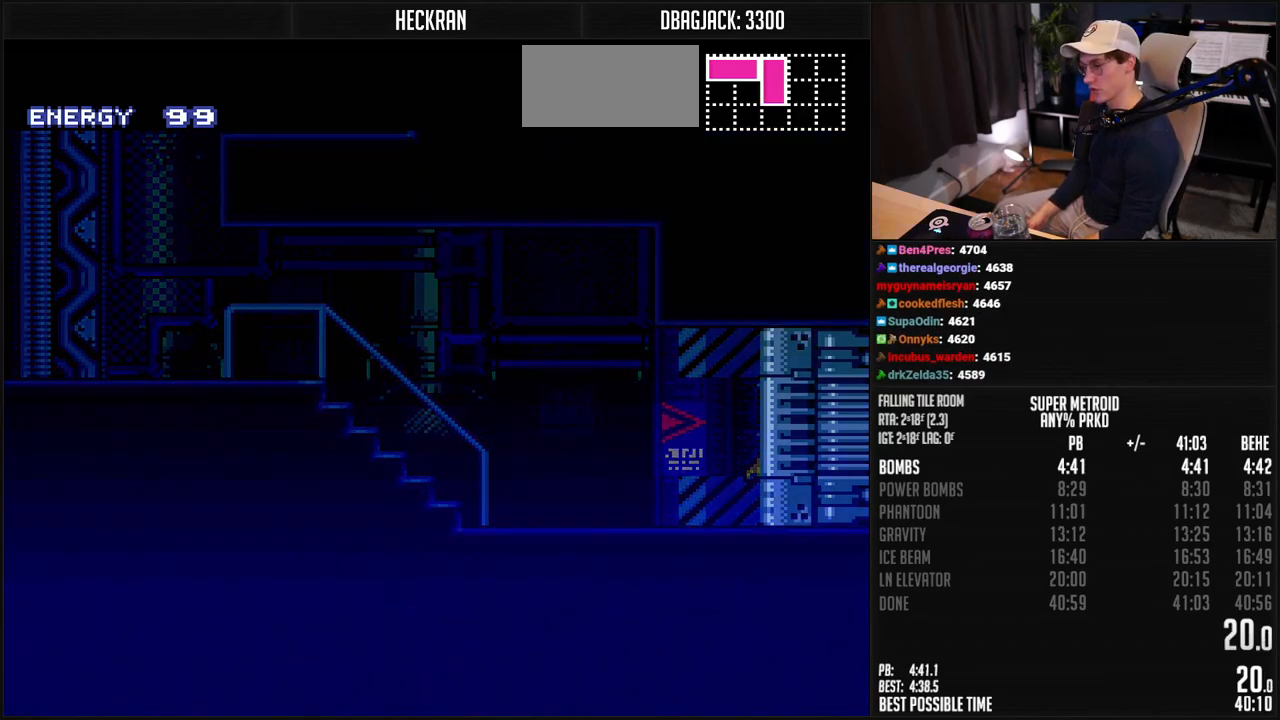
{"buttons": [], "events": [[234, "B", "up"], [301, "DPAD_RIGHT", "up"]]}
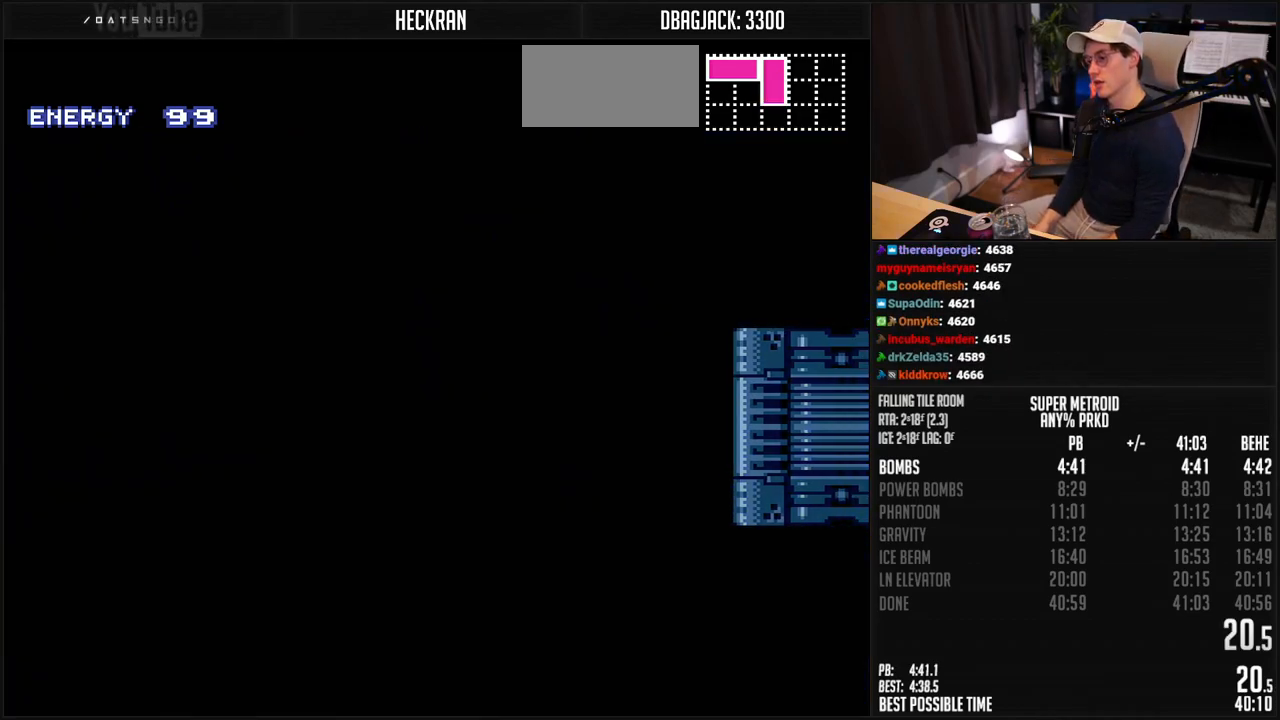
{"buttons": ["B"], "events": [[168, "B", "down"]]}
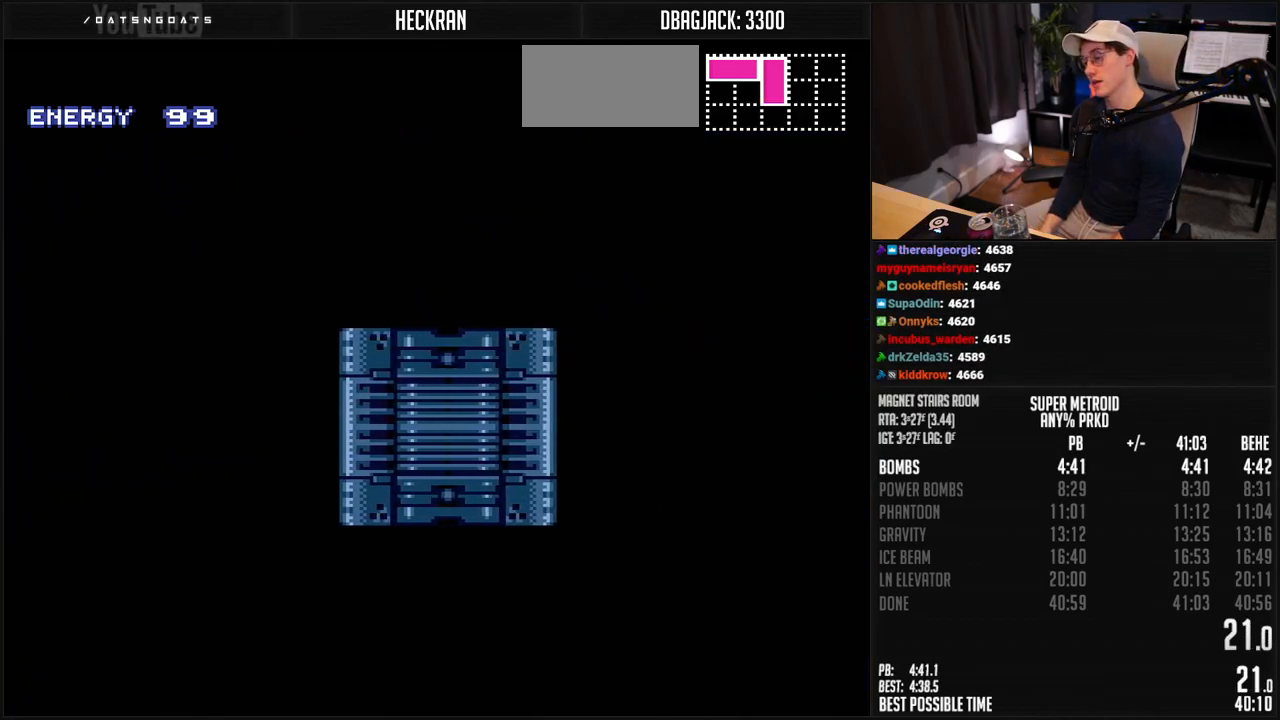
{"buttons": ["B", "DPAD_RIGHT"], "events": [[67, "DPAD_RIGHT", "down"]]}
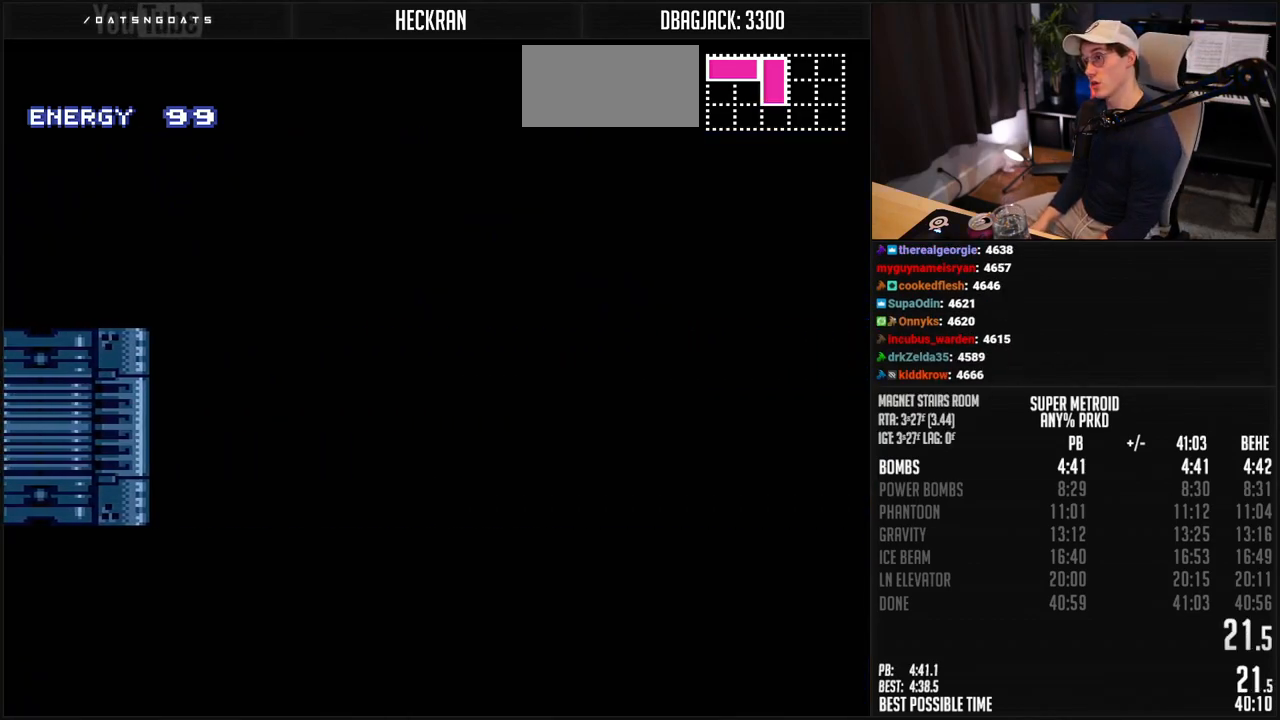
{"buttons": ["B", "DPAD_RIGHT"], "events": []}
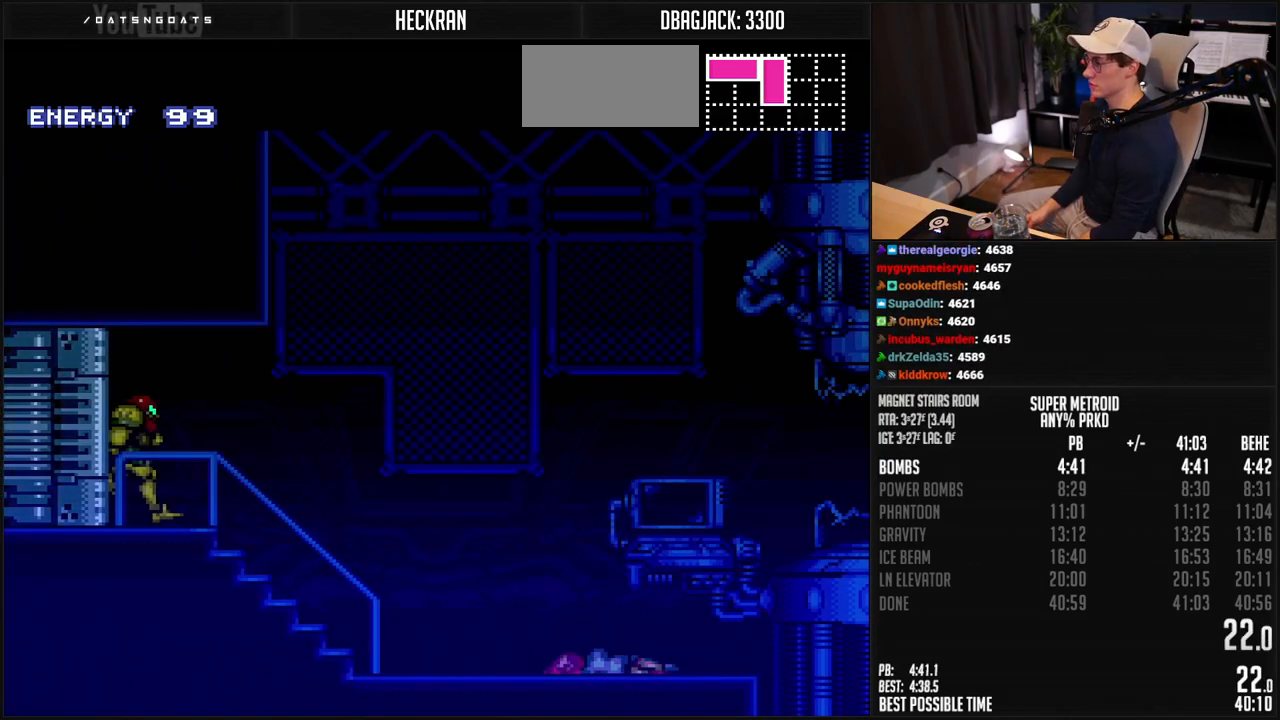
{"buttons": ["B", "DPAD_RIGHT"], "events": []}
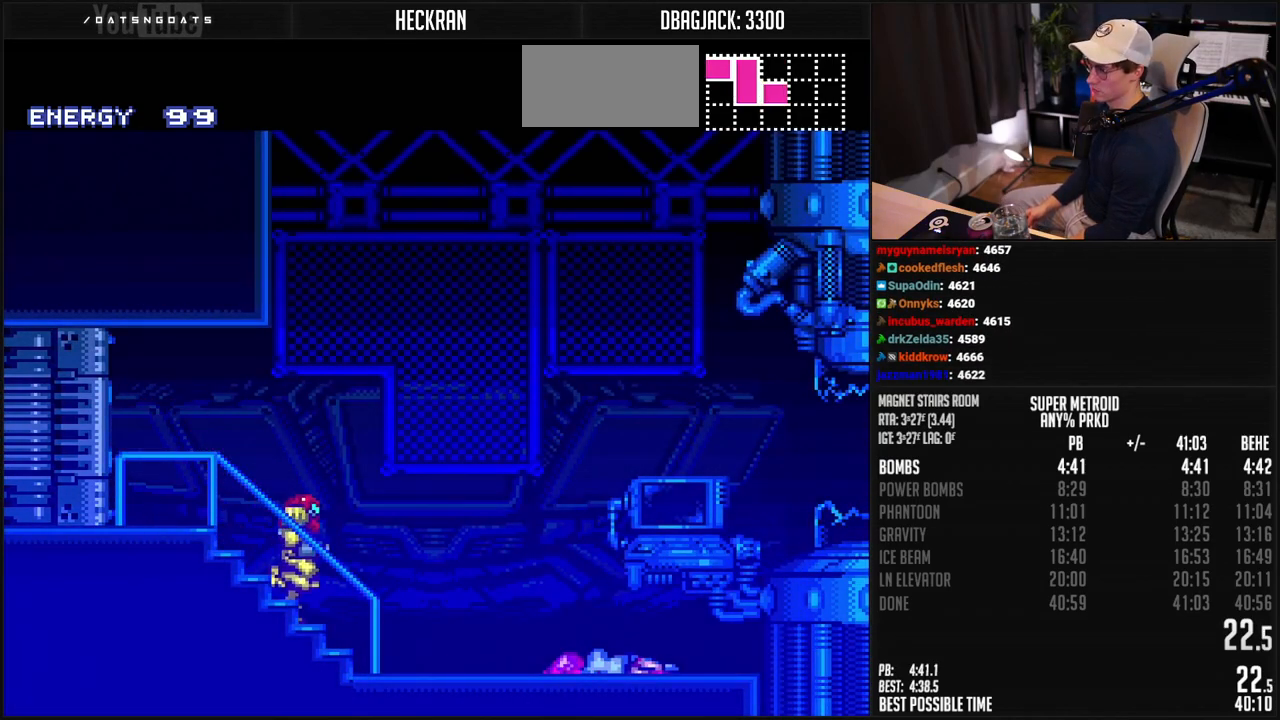
{"buttons": ["B", "R1", "DPAD_RIGHT"], "events": [[167, "R1", "down"], [217, "L1", "down"], [217, "R1", "up"], [334, "L1", "up"], [351, "R1", "down"], [418, "R1", "up"], [484, "R1", "down"]]}
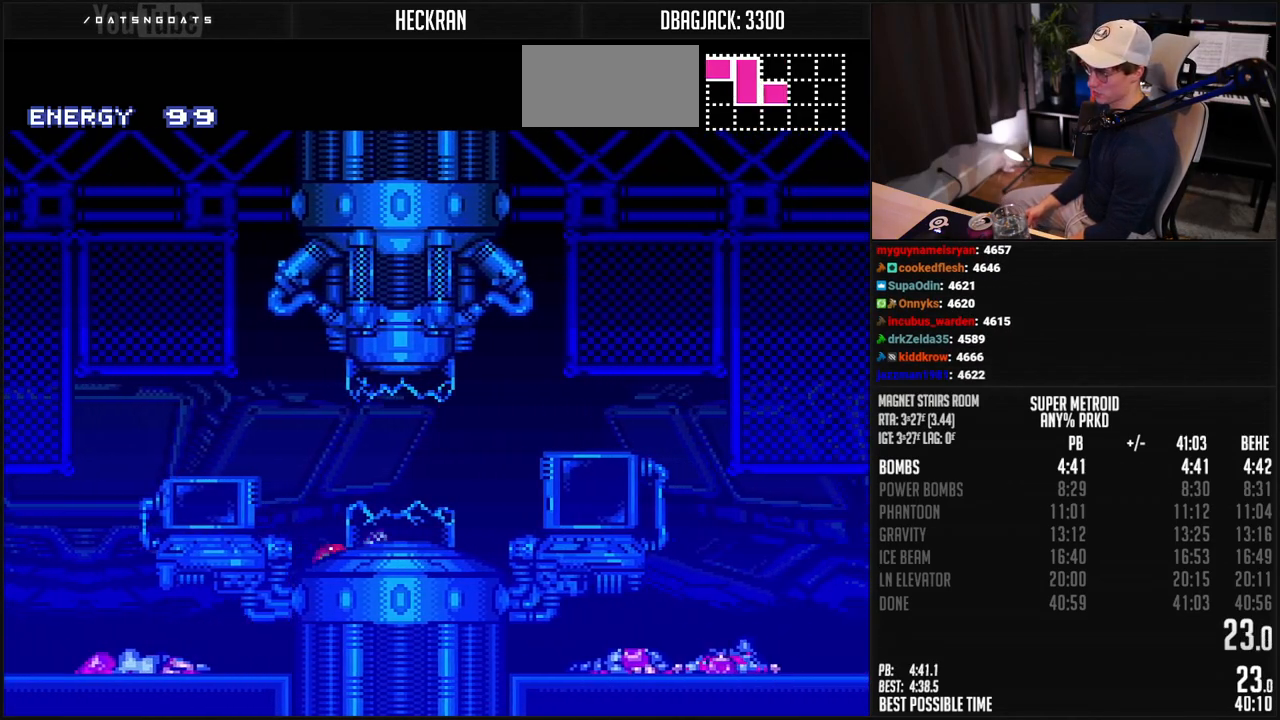
{"buttons": ["B", "DPAD_RIGHT"], "events": [[33, "R1", "up"], [84, "R1", "down"], [267, "R1", "up"], [284, "L1", "down"], [334, "L1", "up"], [384, "L1", "down"], [451, "L1", "up"]]}
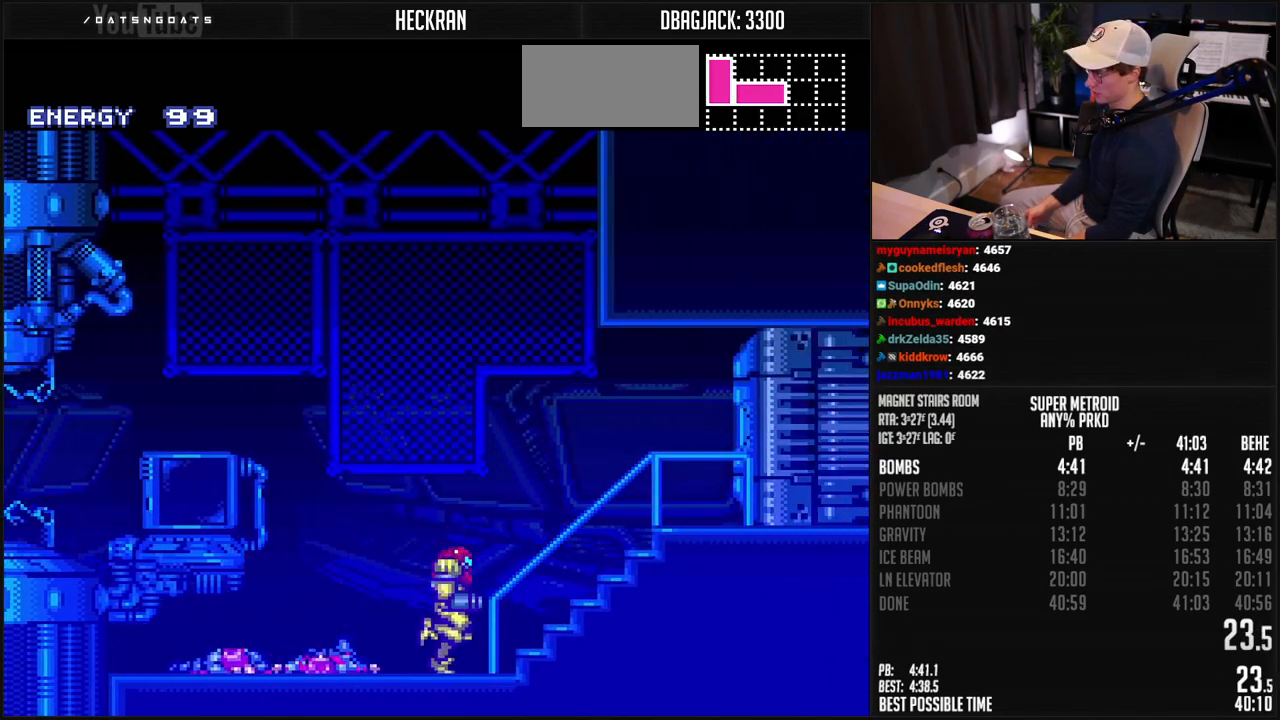
{"buttons": ["B", "DPAD_RIGHT"], "events": [[34, "R1", "down"], [84, "R1", "up"], [100, "L1", "down"], [150, "L1", "up"], [217, "DPAD_RIGHT", "up"], [217, "R1", "down"], [351, "DPAD_RIGHT", "down"], [368, "R1", "up"]]}
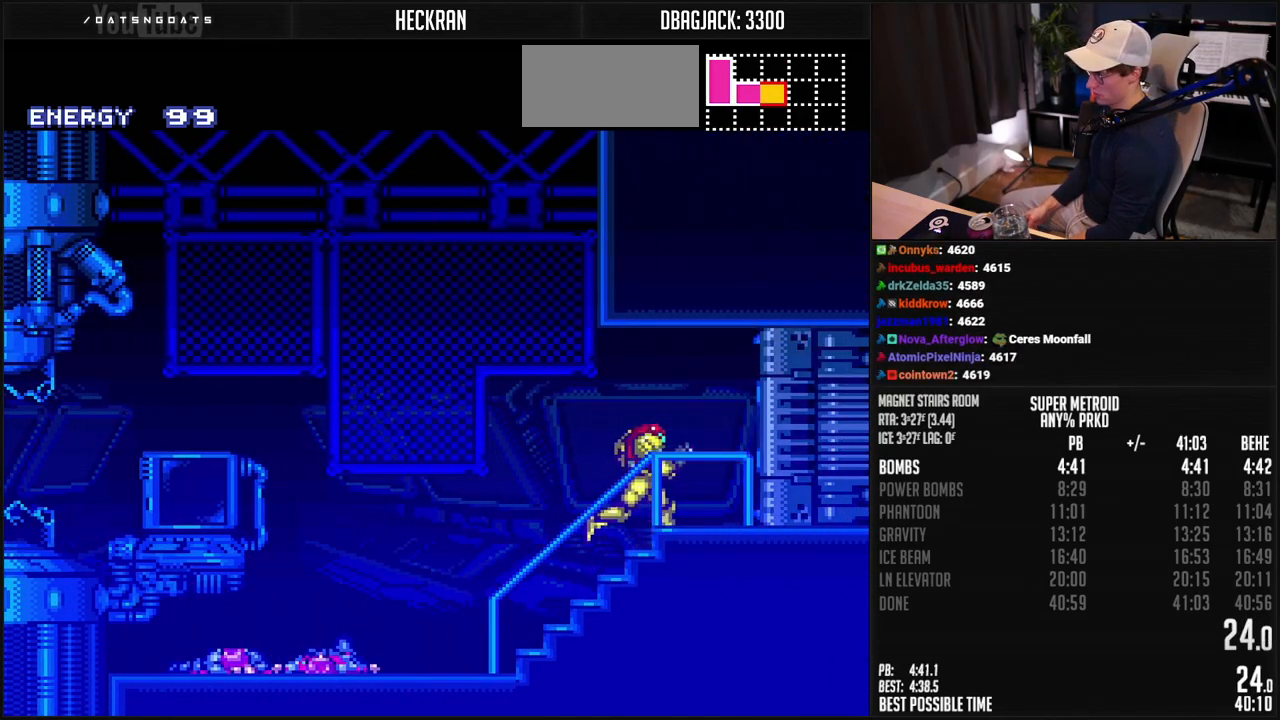
{"buttons": ["B", "DPAD_RIGHT"], "events": [[50, "X", "down"], [117, "L1", "down"], [151, "X", "up"], [184, "R1", "down"], [251, "L1", "up"], [251, "R1", "up"], [301, "R1", "down"], [334, "L1", "down"], [384, "L1", "up"], [384, "R1", "up"], [434, "L1", "down"], [434, "R1", "down"], [501, "L1", "up"], [501, "R1", "up"]]}
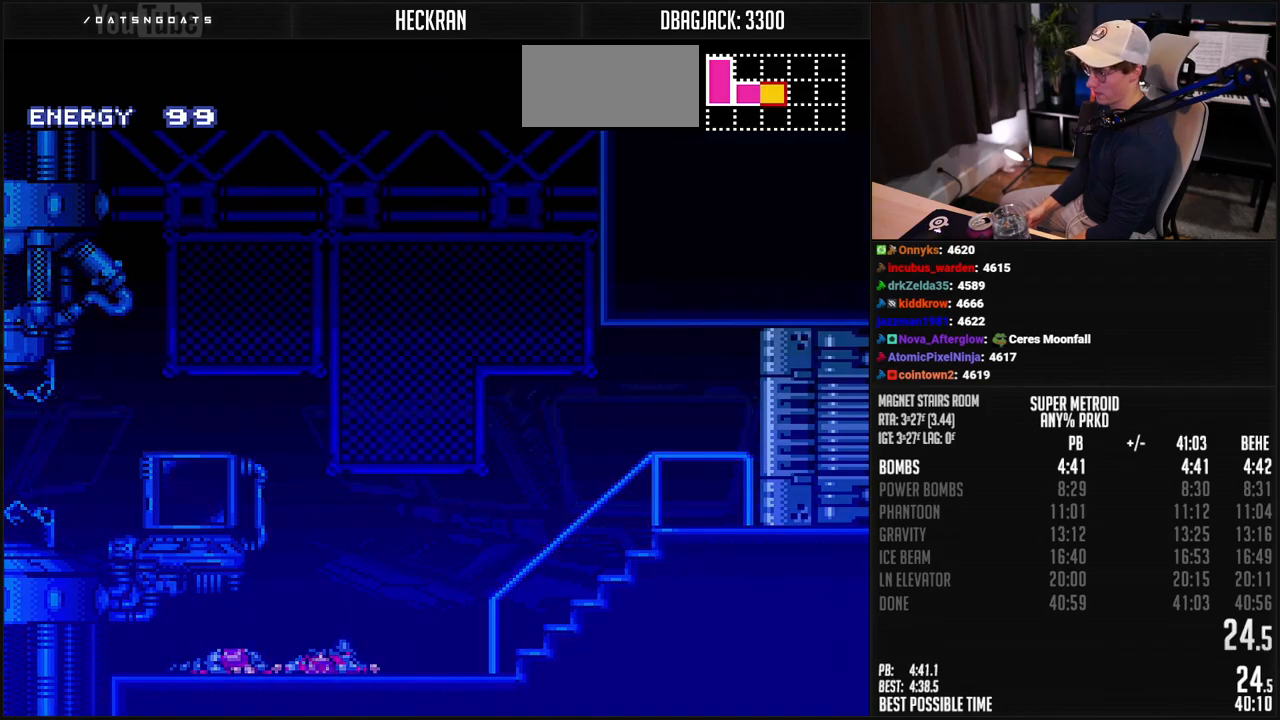
{"buttons": ["B", "DPAD_RIGHT"], "events": [[134, "L1", "down"], [134, "R1", "down"], [184, "L1", "up"], [184, "R1", "up"], [284, "R1", "down"], [334, "L1", "down"], [334, "R1", "up"], [384, "L1", "up"]]}
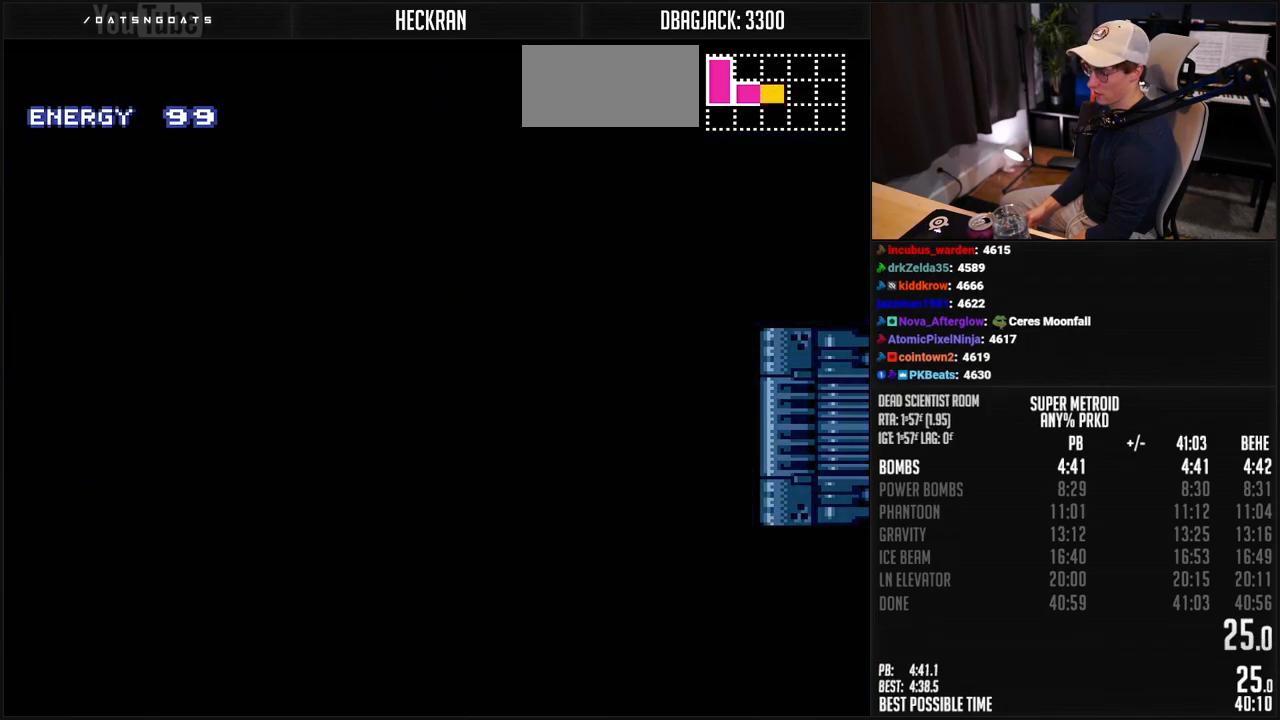
{"buttons": ["B", "DPAD_RIGHT"], "events": []}
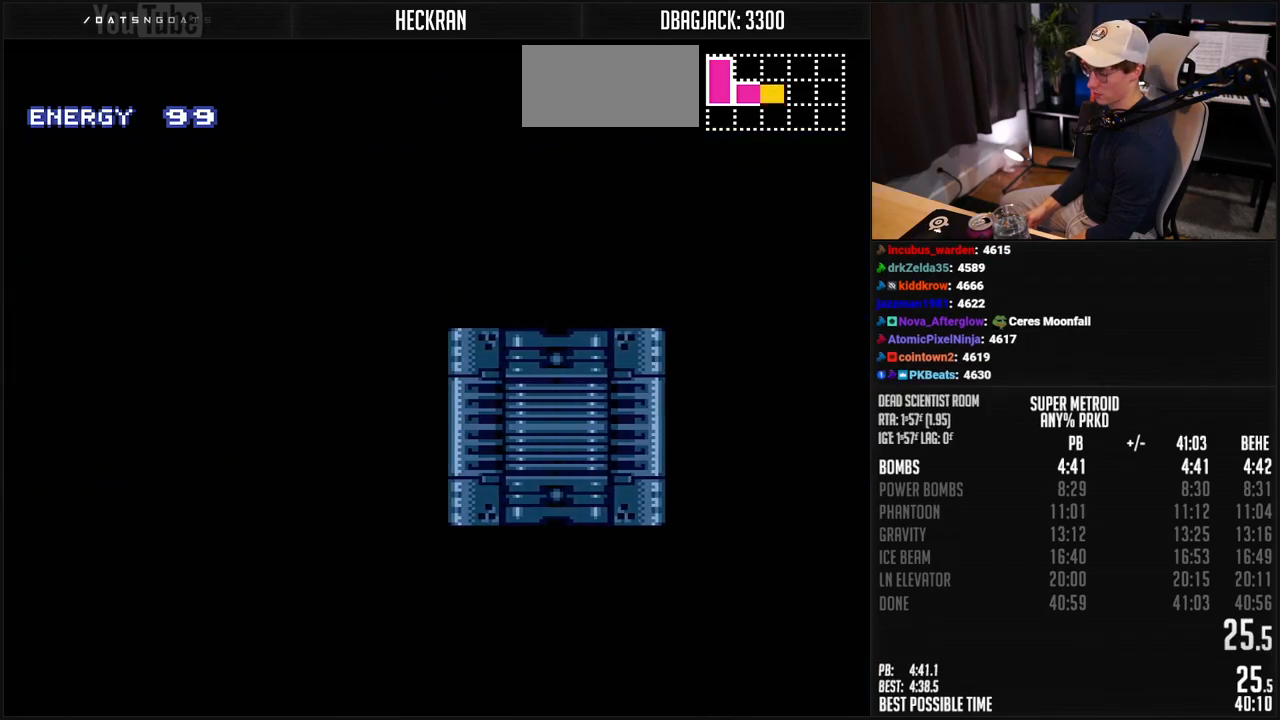
{"buttons": ["DPAD_RIGHT"], "events": [[435, "B", "up"]]}
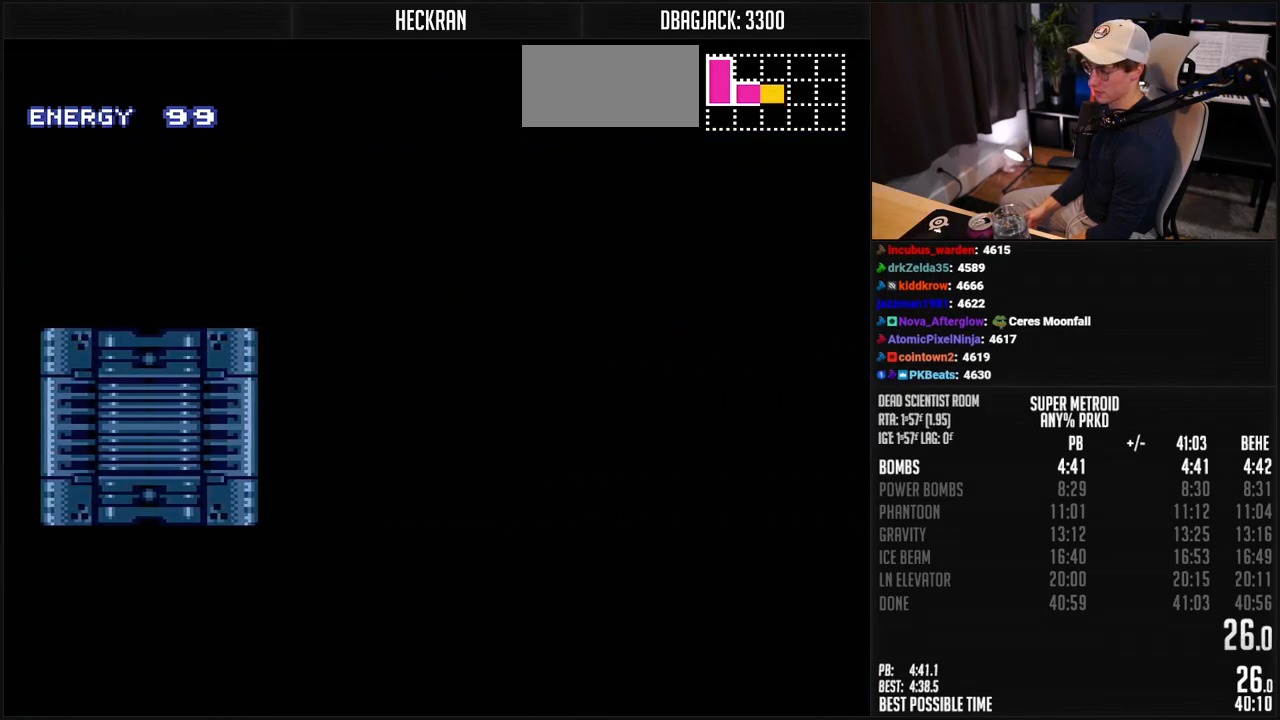
{"buttons": ["B", "DPAD_RIGHT"], "events": [[17, "DPAD_RIGHT", "up"], [84, "B", "down"], [268, "DPAD_RIGHT", "down"]]}
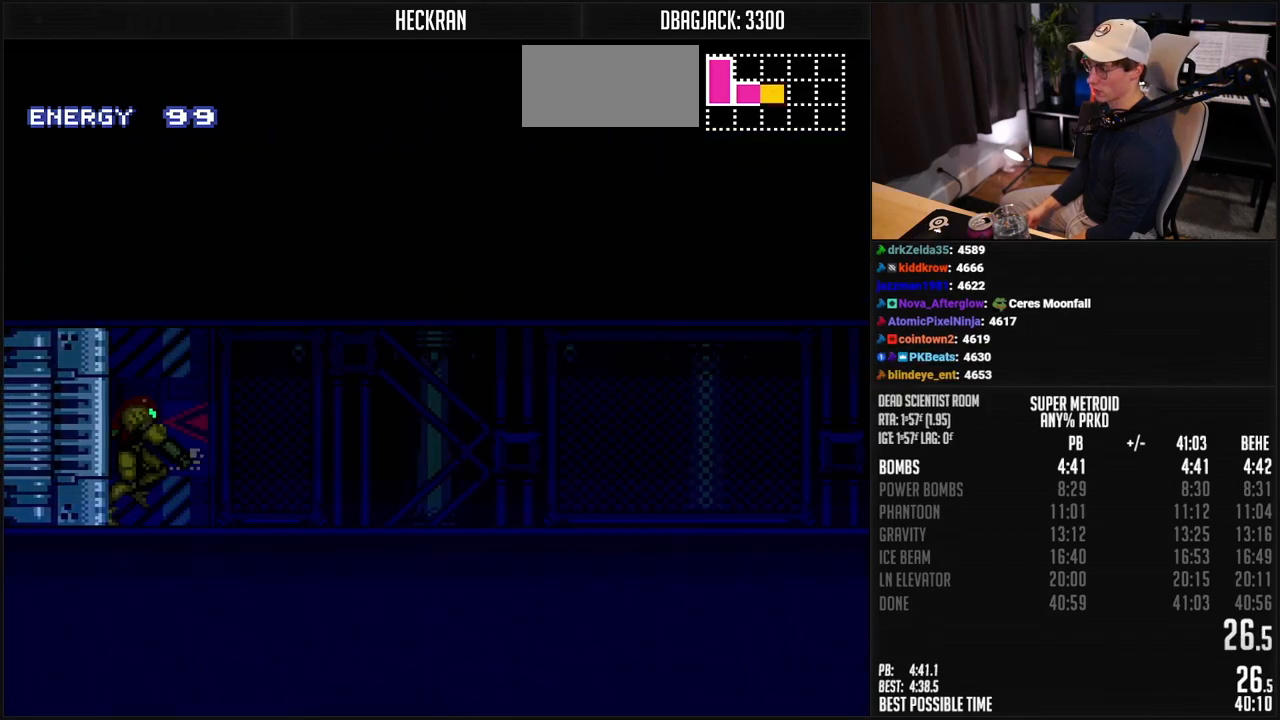
{"buttons": ["B", "L1", "DPAD_RIGHT"], "events": [[400, "R1", "down"], [450, "L1", "down"], [450, "R1", "up"]]}
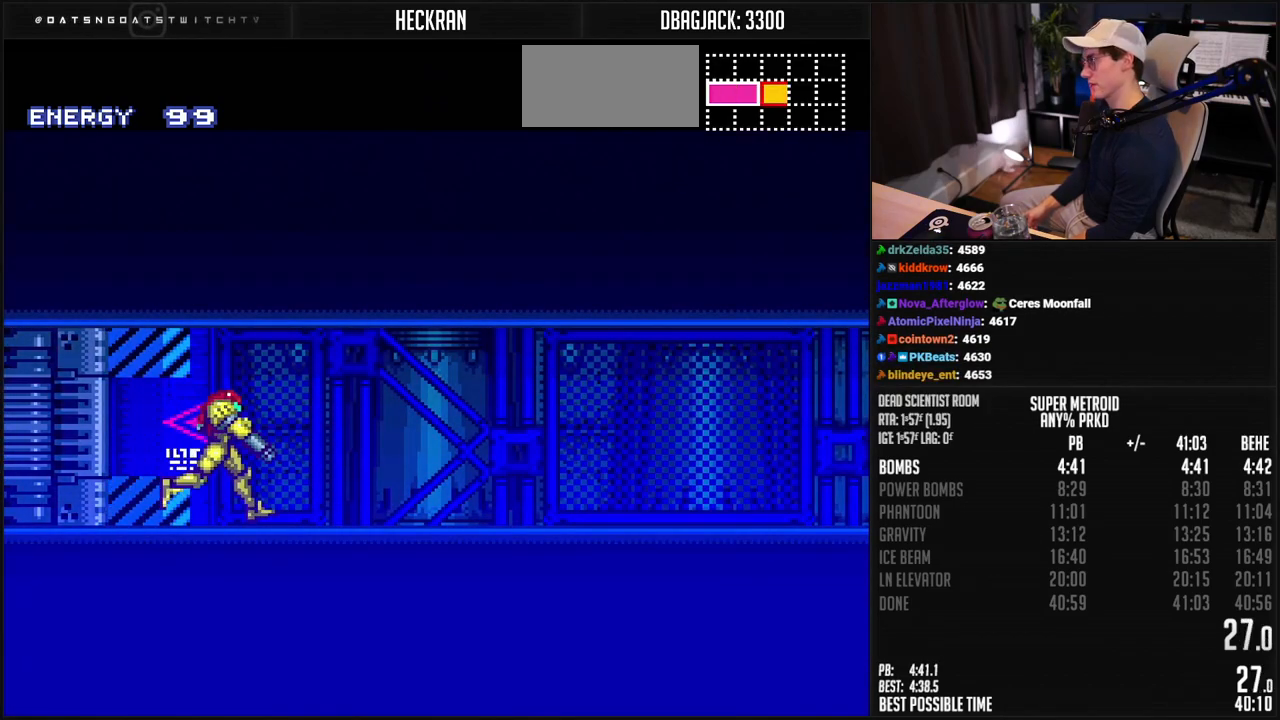
{"buttons": ["B", "L1", "DPAD_RIGHT"], "events": [[66, "L1", "up"], [116, "R1", "down"], [167, "R1", "up"], [267, "L1", "down"], [334, "L1", "up"], [384, "L1", "down"]]}